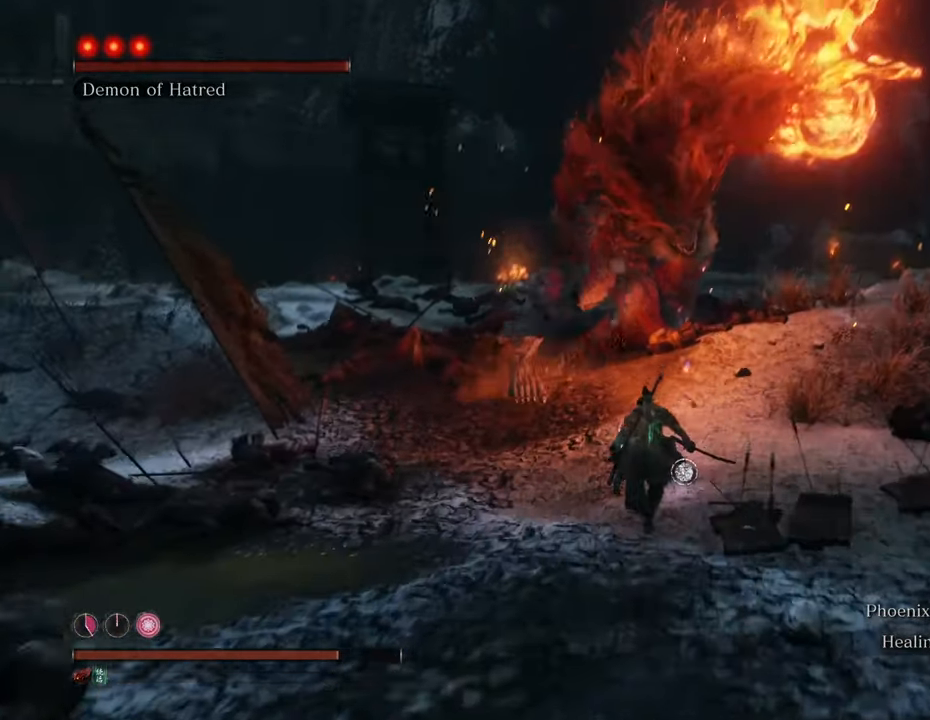
Gameplay with keyboard and mouse; each line is a JSON object with the keys and mouse buttons held at the frame after it. "events" lists presses ("down") and releases ("up") of "1", "2", "3", "4", "5", "6", "7", "8", "a", "alt", "c", "caps_lock", "ctrl", "d", "e", "f", "g", "q", "r", "s", "shift", "space", "t", "tab", "tilde", "v", "w", "x", "z", "mouse_left", "mouse_wheel" and "mouse_right" between this image and that frame as [ms after this image, input, new state], when the widget could be followed in between. "mouse_left", "mouse_wheel", "mouse_right" = the "left", "wheel", "right" buttons of the "mouse" list. No other keys are recorded. "wheel" means that the mouse wheel is clicked or scrolled. Not read: mouse_move.
{"keys": ["shift", "w"], "mouse": [], "events": []}
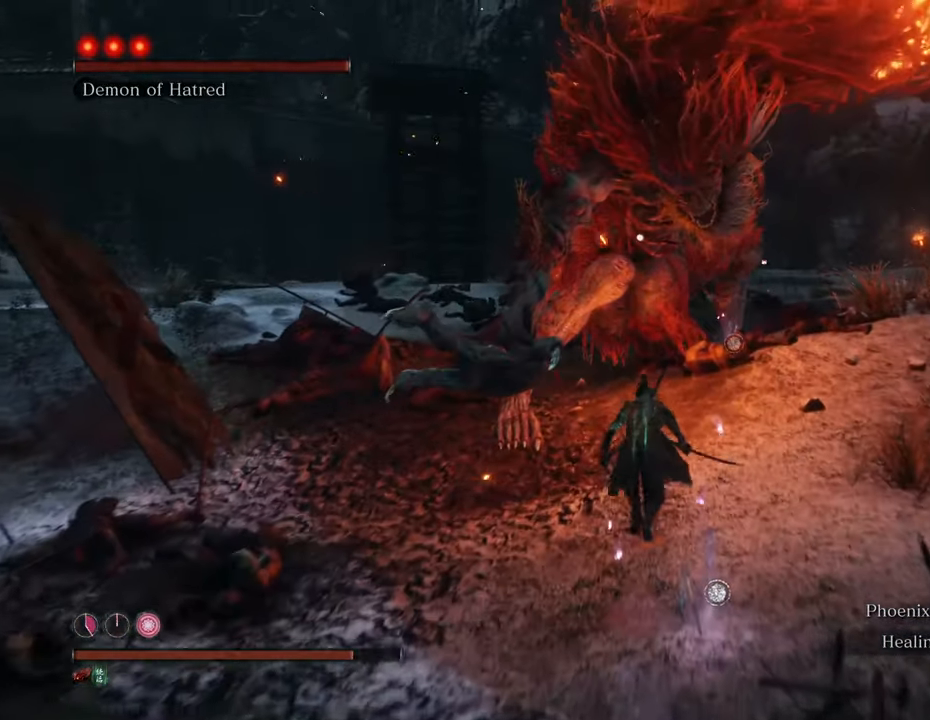
{"keys": [], "mouse": ["left"], "events": [[17, "mouse_left", "down"], [67, "mouse_left", "up"], [117, "shift", "up"], [167, "w", "up"], [217, "mouse_left", "down"], [267, "mouse_left", "up"], [350, "mouse_left", "down"], [400, "mouse_left", "up"], [500, "mouse_left", "down"]]}
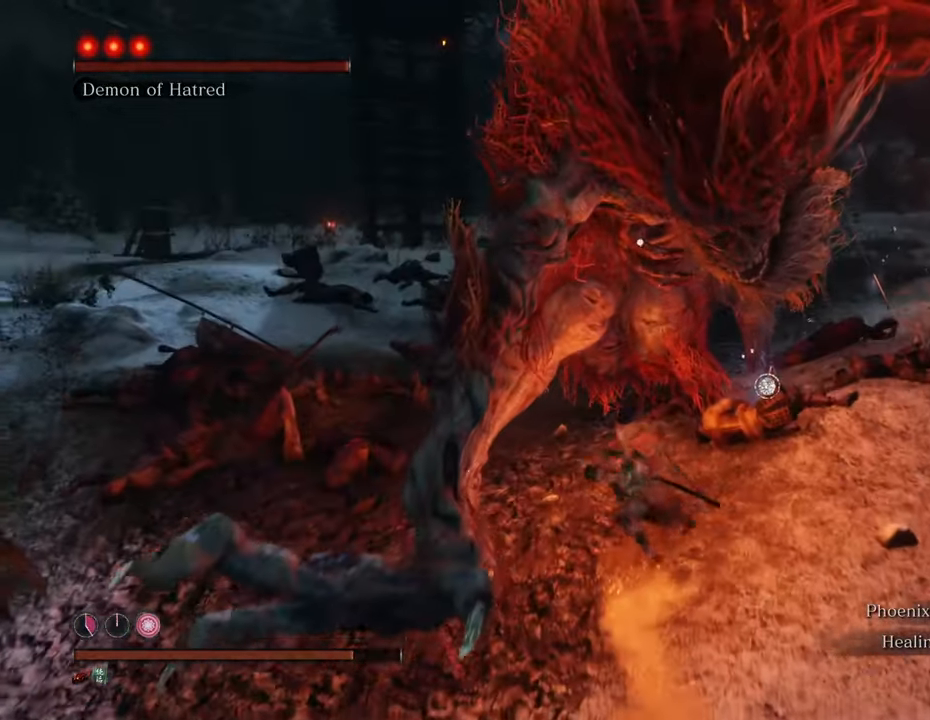
{"keys": [], "mouse": ["left"], "events": [[50, "mouse_left", "up"], [133, "mouse_left", "down"], [217, "mouse_left", "up"], [267, "mouse_left", "down"], [367, "mouse_left", "up"], [417, "mouse_left", "down"]]}
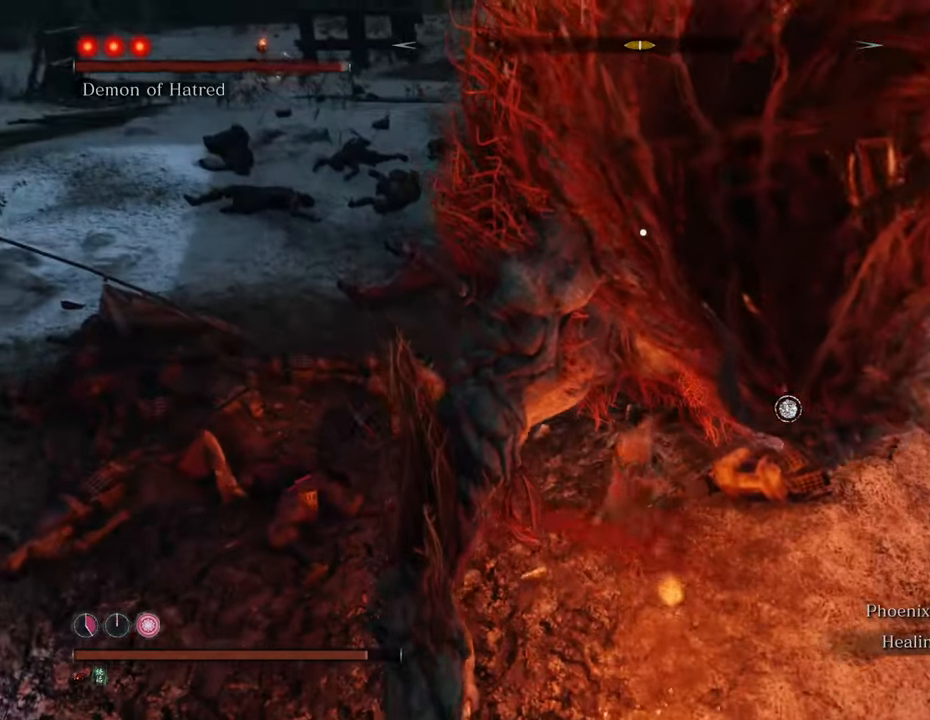
{"keys": [], "mouse": [], "events": [[17, "mouse_left", "up"], [100, "mouse_left", "down"], [150, "mouse_left", "up"], [200, "mouse_left", "down"], [283, "mouse_left", "up"], [383, "mouse_left", "down"], [433, "mouse_left", "up"]]}
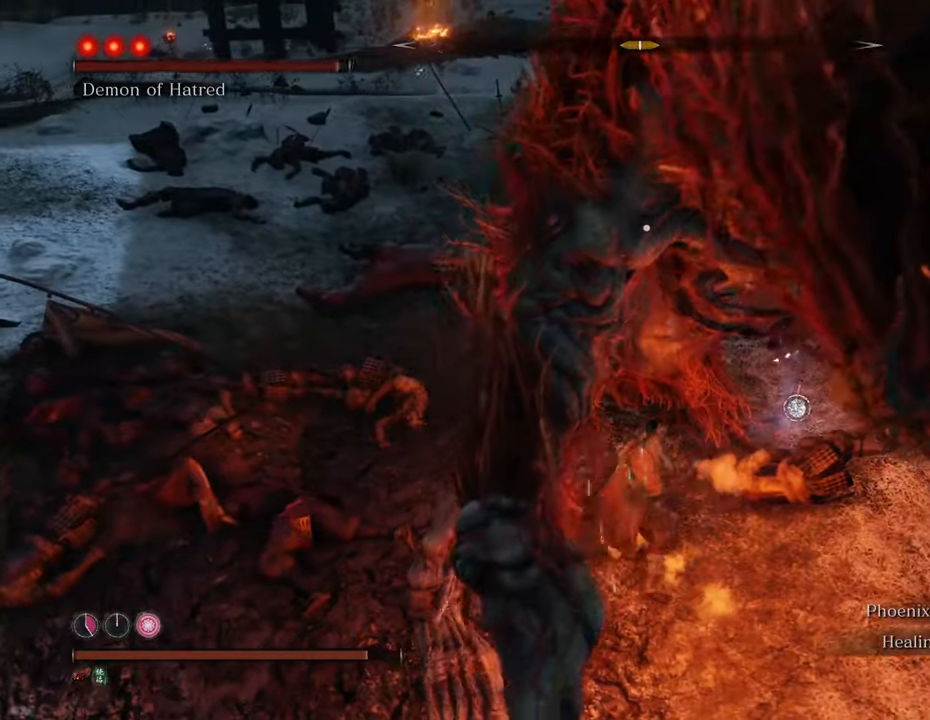
{"keys": [], "mouse": ["left"], "events": [[17, "mouse_left", "down"], [67, "mouse_left", "up"], [217, "mouse_left", "down"], [267, "mouse_left", "up"], [350, "mouse_left", "down"], [400, "mouse_left", "up"], [483, "mouse_left", "down"]]}
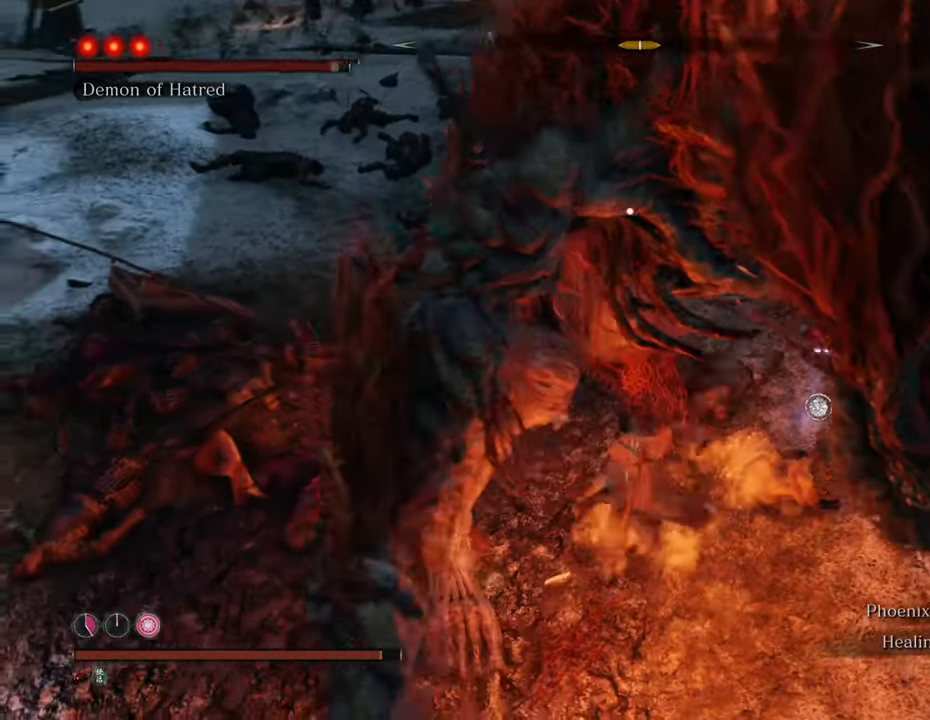
{"keys": [], "mouse": ["left"], "events": [[83, "mouse_left", "up"], [133, "mouse_left", "down"], [233, "mouse_left", "up"], [317, "mouse_left", "down"], [367, "mouse_left", "up"], [450, "mouse_left", "down"]]}
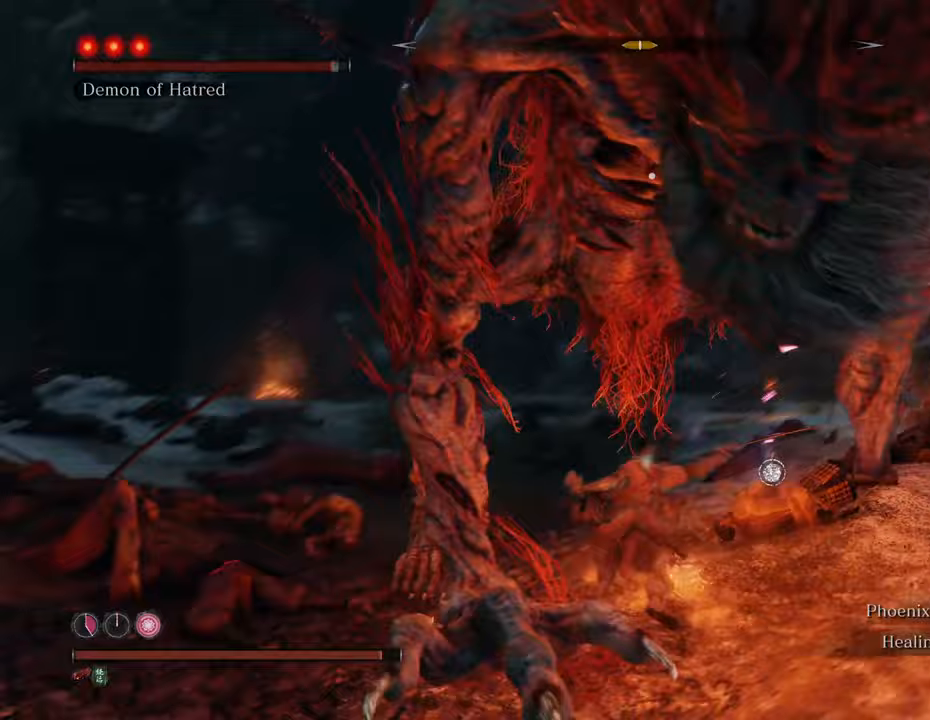
{"keys": [], "mouse": [], "events": [[50, "mouse_left", "up"], [100, "mouse_left", "down"], [183, "mouse_left", "up"], [233, "mouse_left", "down"], [333, "mouse_left", "up"]]}
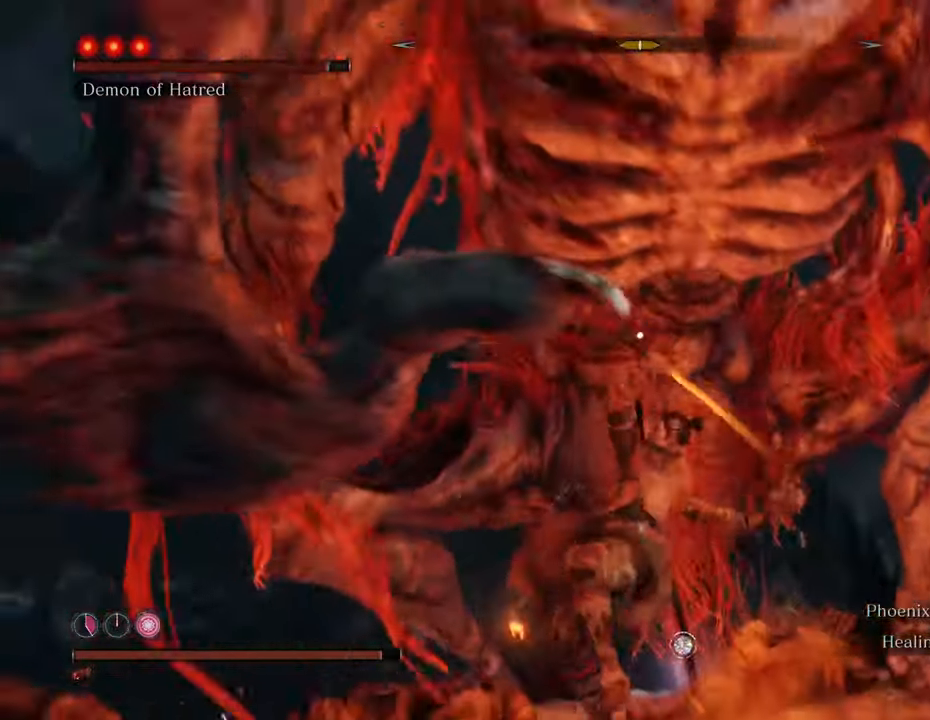
{"keys": ["a"], "mouse": [], "events": [[250, "a", "down"]]}
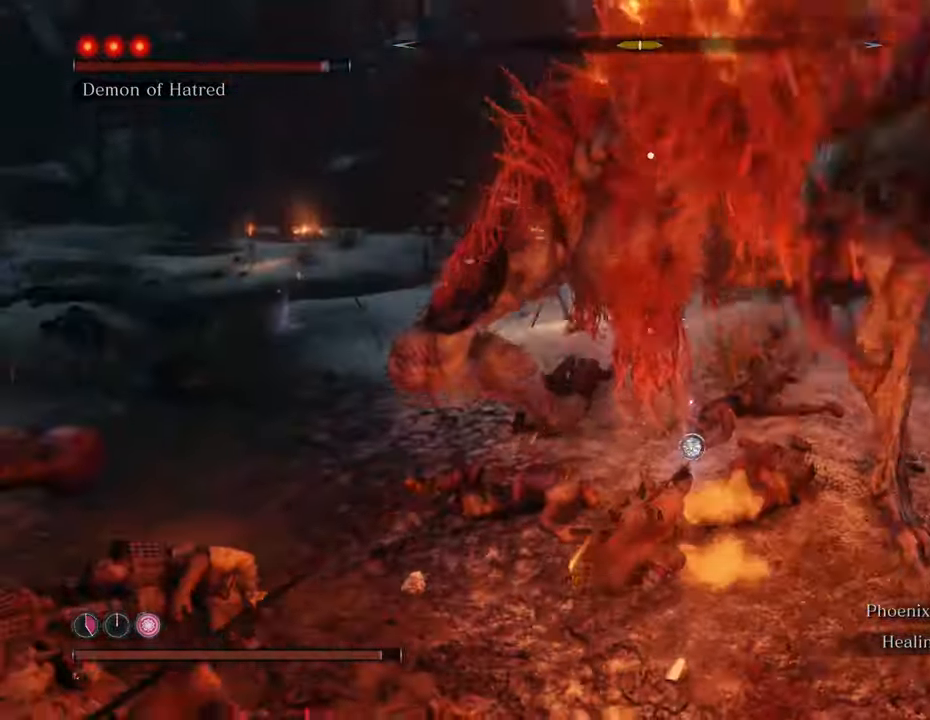
{"keys": ["a", "w"], "mouse": [], "events": [[133, "w", "down"]]}
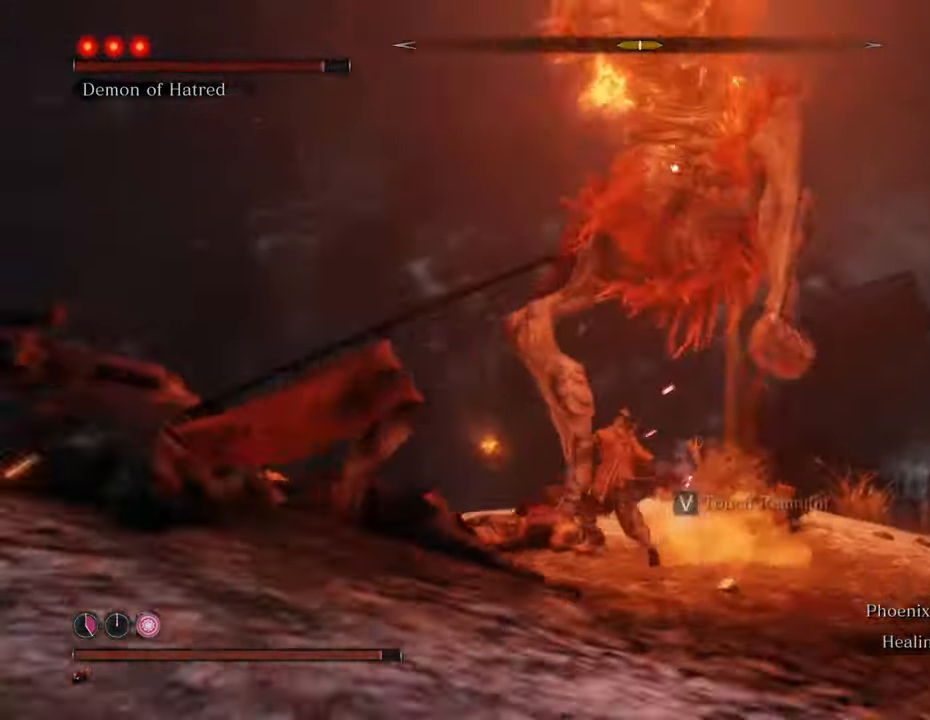
{"keys": ["a", "shift"], "mouse": [], "events": [[200, "shift", "down"], [200, "w", "up"]]}
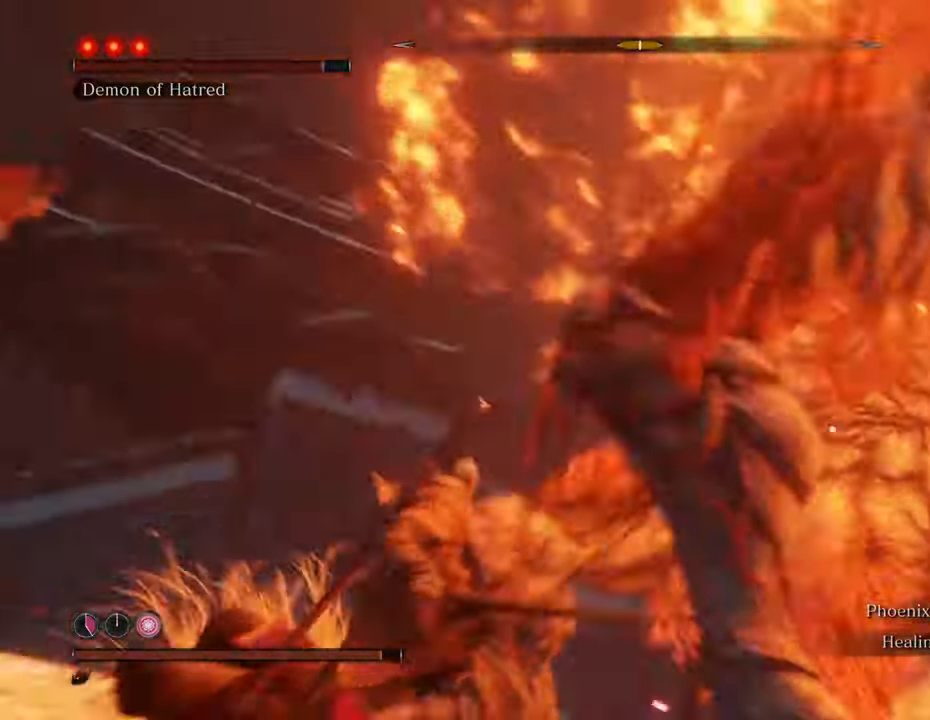
{"keys": ["a", "shift"], "mouse": [], "events": []}
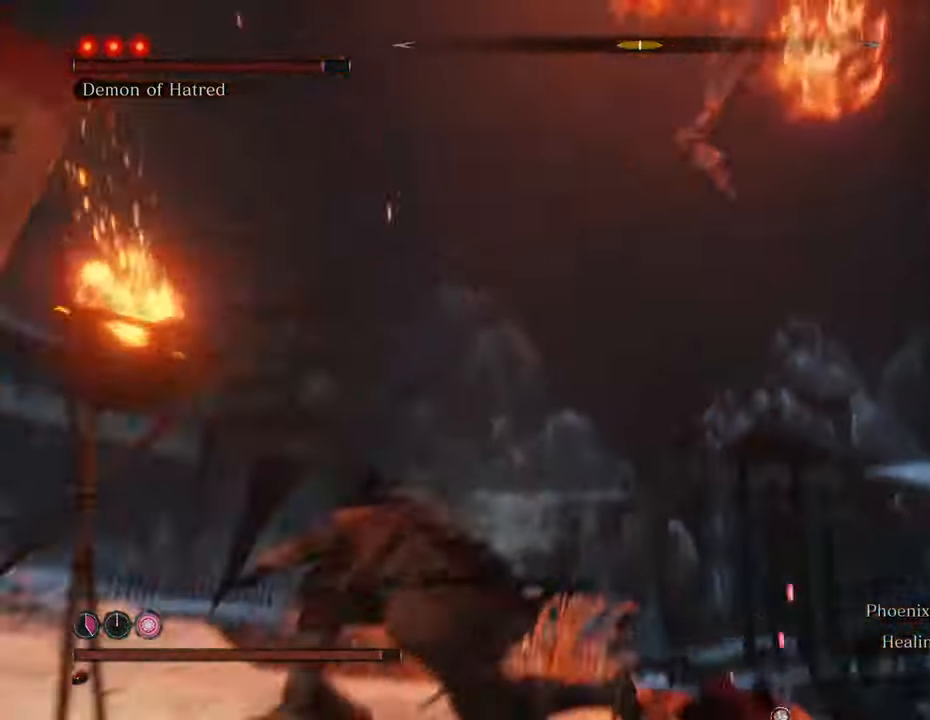
{"keys": ["a", "s", "shift"], "mouse": [], "events": [[233, "s", "down"]]}
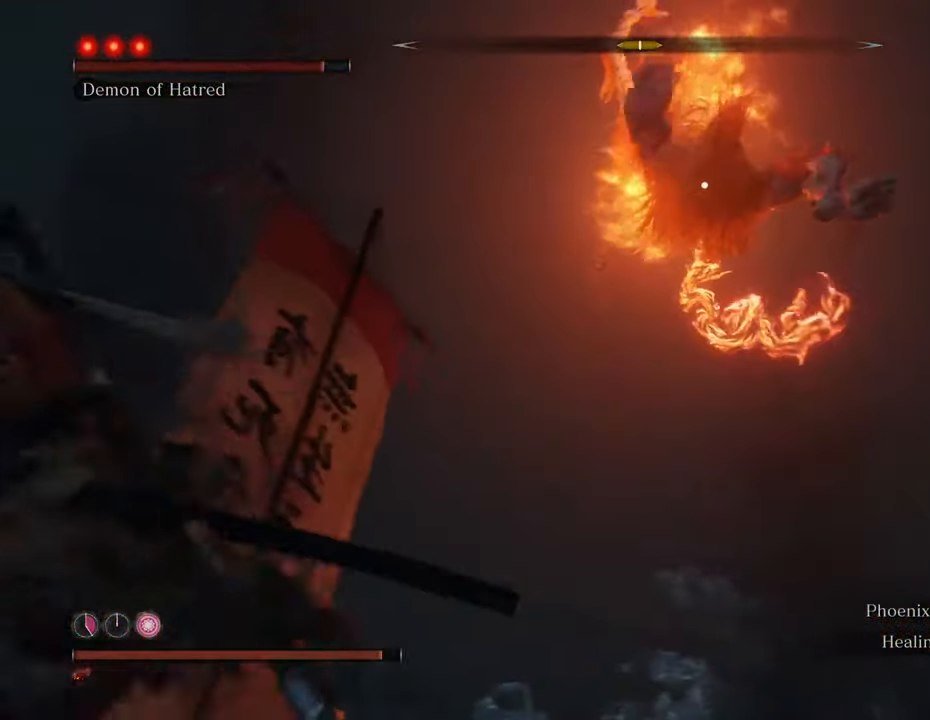
{"keys": ["a", "s", "shift", "space"], "mouse": [], "events": [[333, "space", "down"]]}
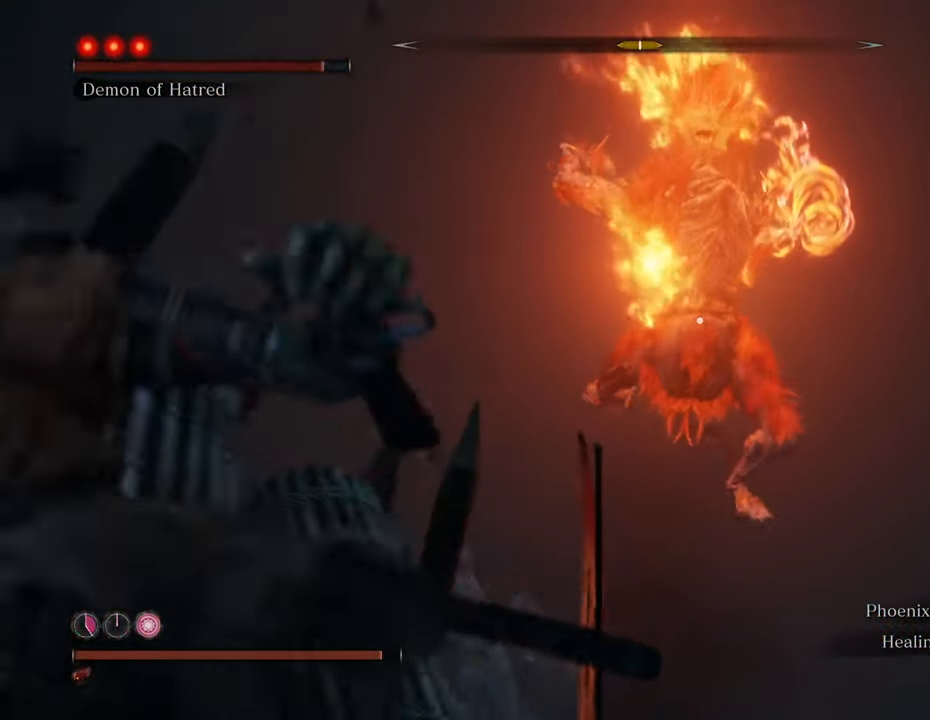
{"keys": ["d", "s"], "mouse": [], "events": [[117, "space", "up"], [400, "a", "up"], [400, "shift", "up"], [500, "d", "down"]]}
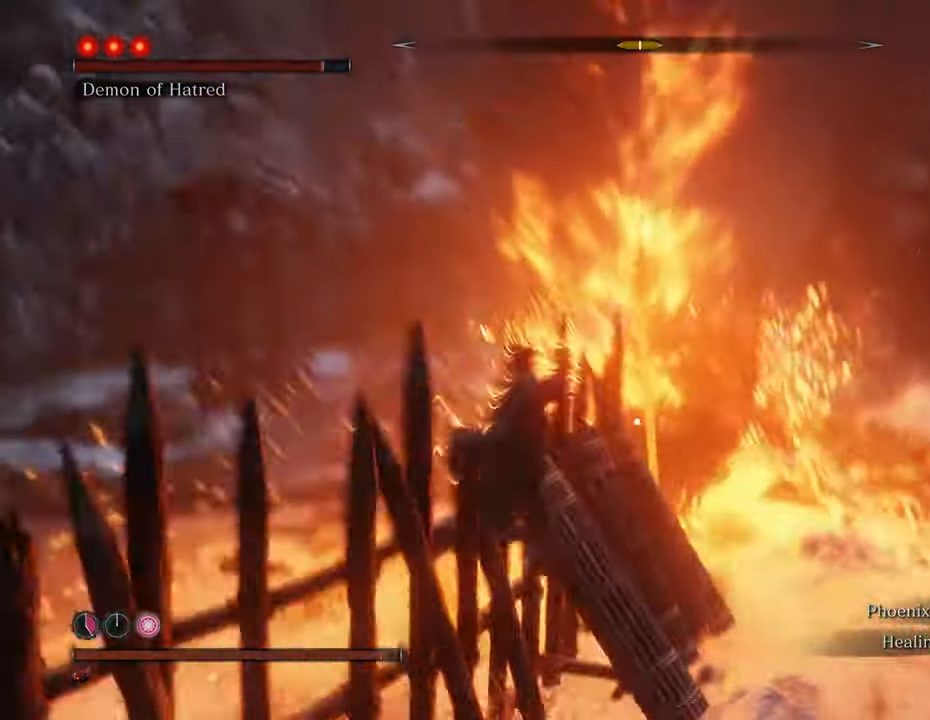
{"keys": ["d", "s"], "mouse": [], "events": []}
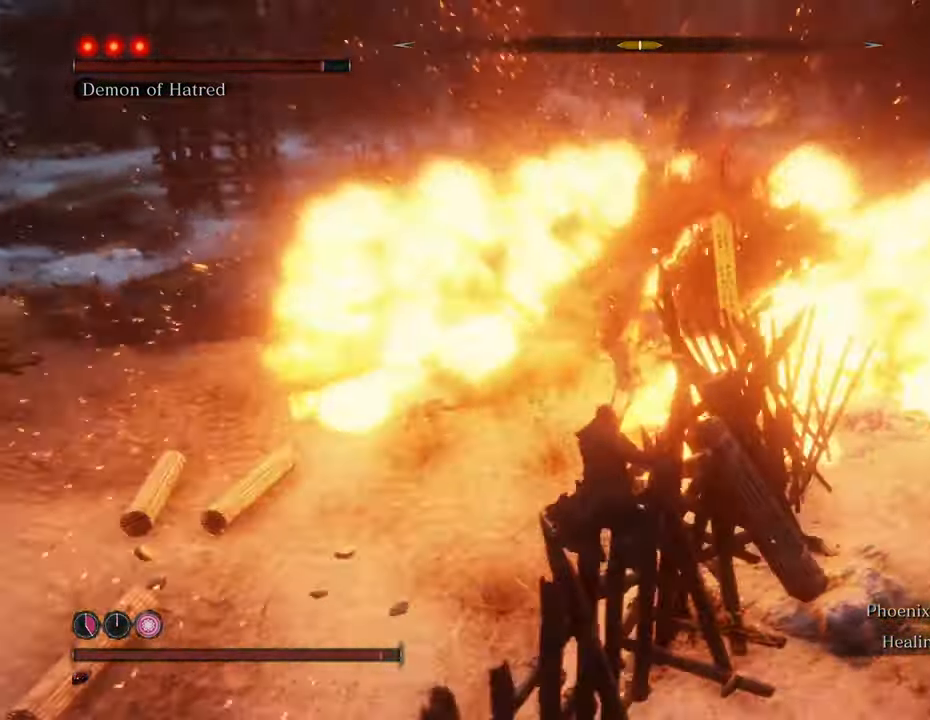
{"keys": ["s"], "mouse": [], "events": [[433, "d", "up"]]}
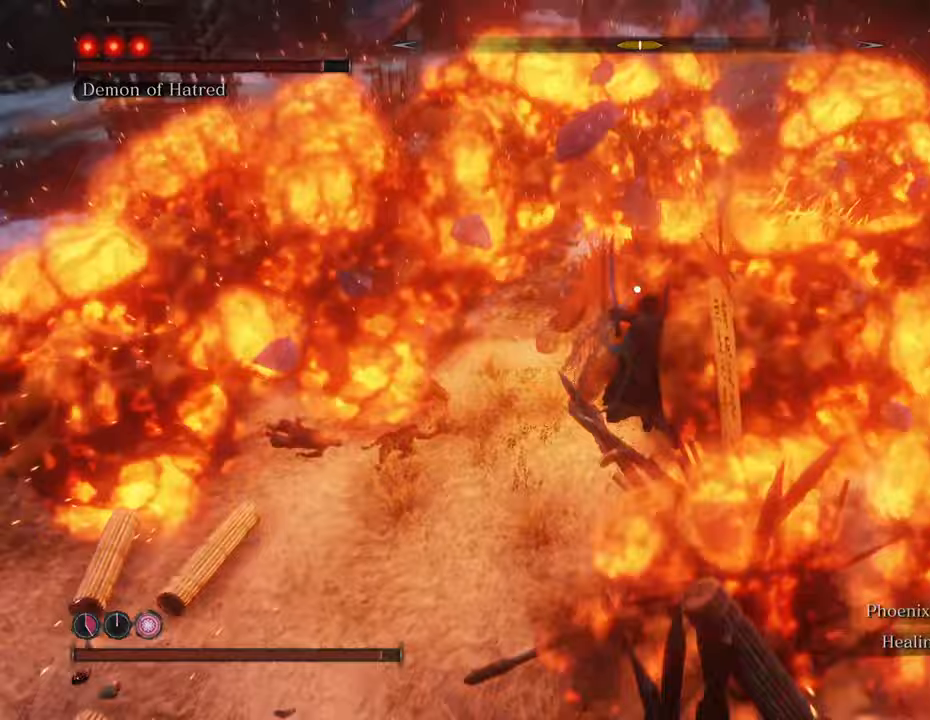
{"keys": ["w"], "mouse": [], "events": [[167, "s", "up"], [300, "w", "down"], [400, "mouse_left", "down"], [433, "mouse_left", "up"]]}
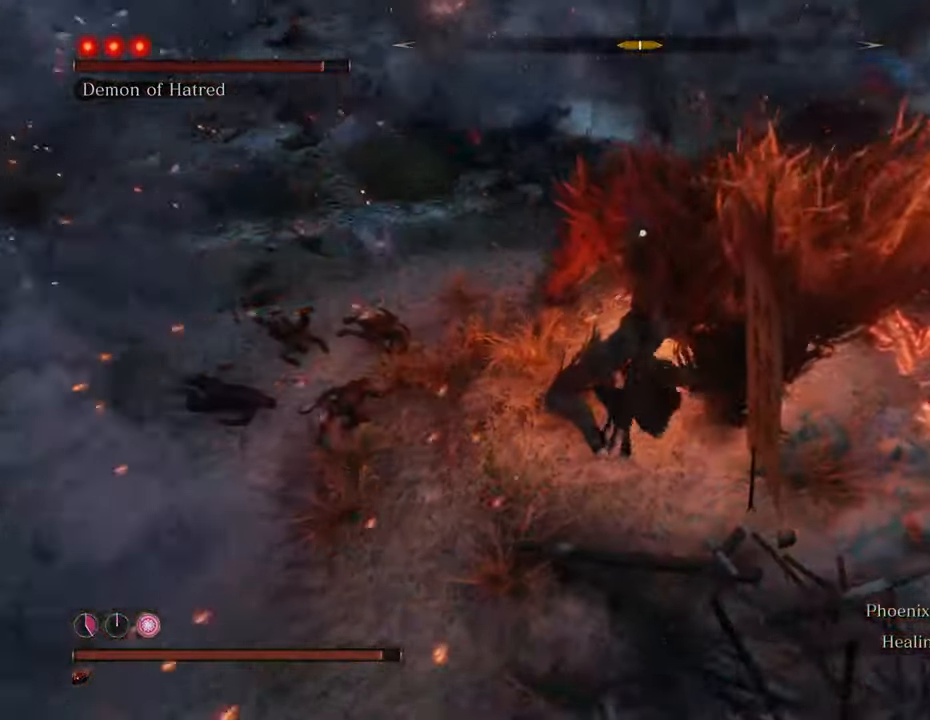
{"keys": ["w"], "mouse": [], "events": [[33, "mouse_left", "down"], [83, "mouse_left", "up"], [217, "mouse_left", "down"], [317, "mouse_left", "up"], [417, "mouse_left", "down"], [467, "mouse_left", "up"]]}
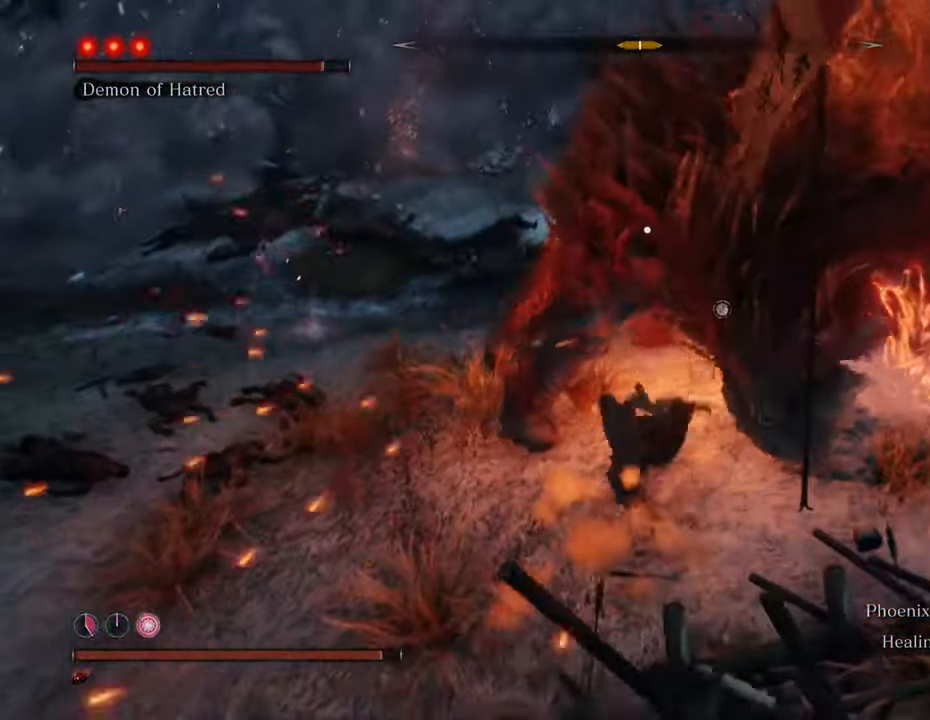
{"keys": ["w"], "mouse": [], "events": [[50, "mouse_left", "down"], [150, "mouse_left", "up"], [233, "mouse_left", "down"], [283, "mouse_left", "up"], [383, "mouse_left", "down"], [467, "mouse_left", "up"]]}
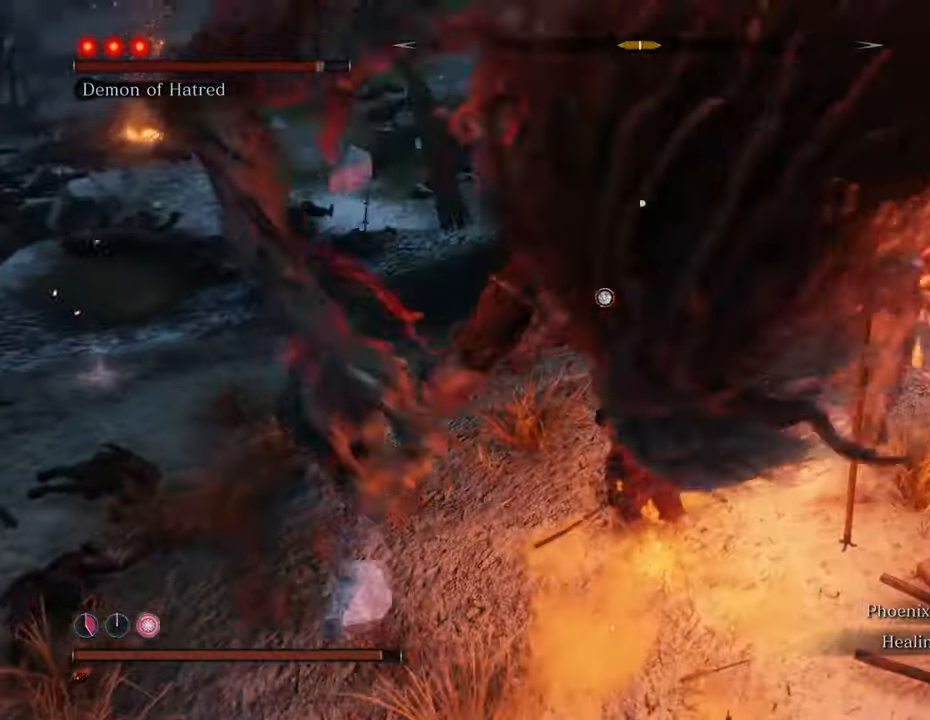
{"keys": ["w"], "mouse": [], "events": [[67, "mouse_left", "down"], [167, "mouse_left", "up"], [250, "mouse_left", "down"], [300, "mouse_left", "up"], [400, "mouse_left", "down"], [500, "mouse_left", "up"]]}
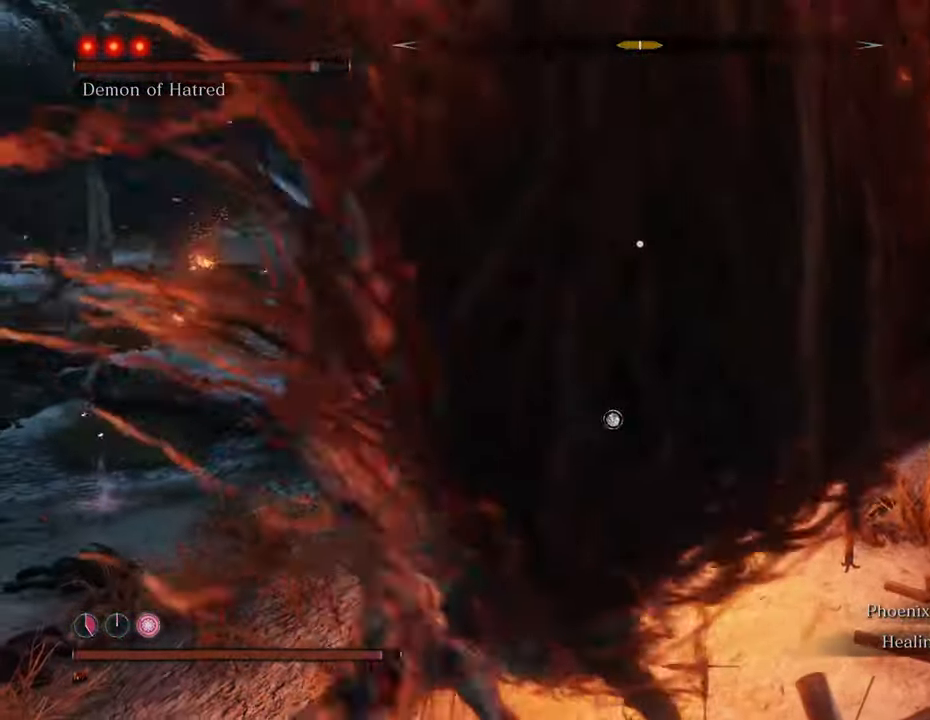
{"keys": ["w"], "mouse": [], "events": [[33, "mouse_left", "down"], [133, "mouse_left", "up"], [367, "mouse_left", "down"], [450, "mouse_left", "up"]]}
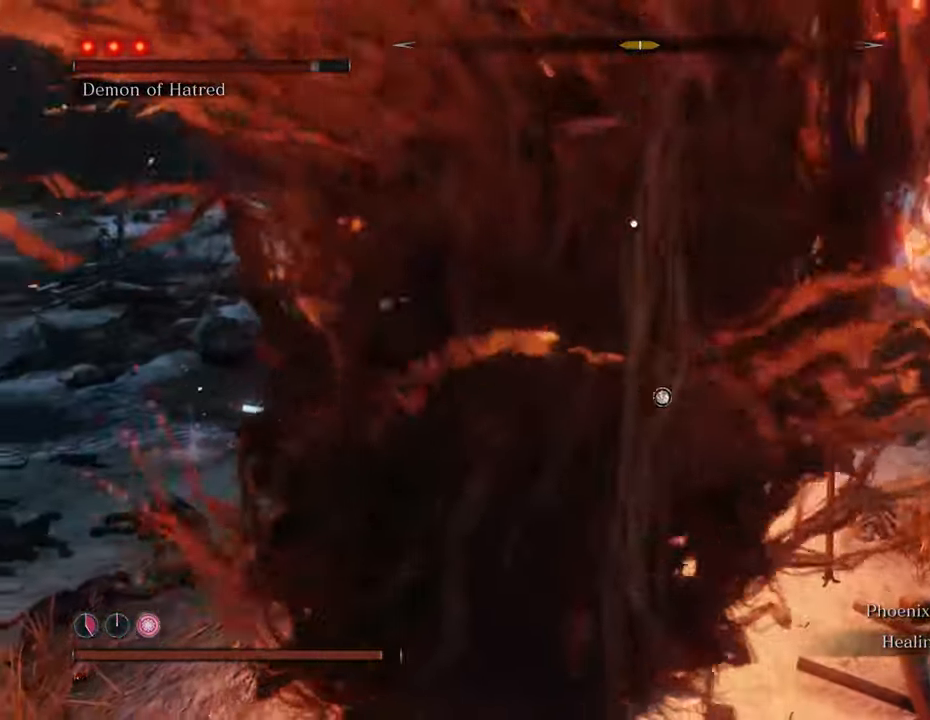
{"keys": ["w"], "mouse": ["left"], "events": [[50, "mouse_left", "down"], [100, "mouse_left", "up"], [200, "mouse_left", "down"], [250, "mouse_left", "up"], [333, "mouse_left", "down"], [433, "mouse_left", "up"], [483, "mouse_left", "down"]]}
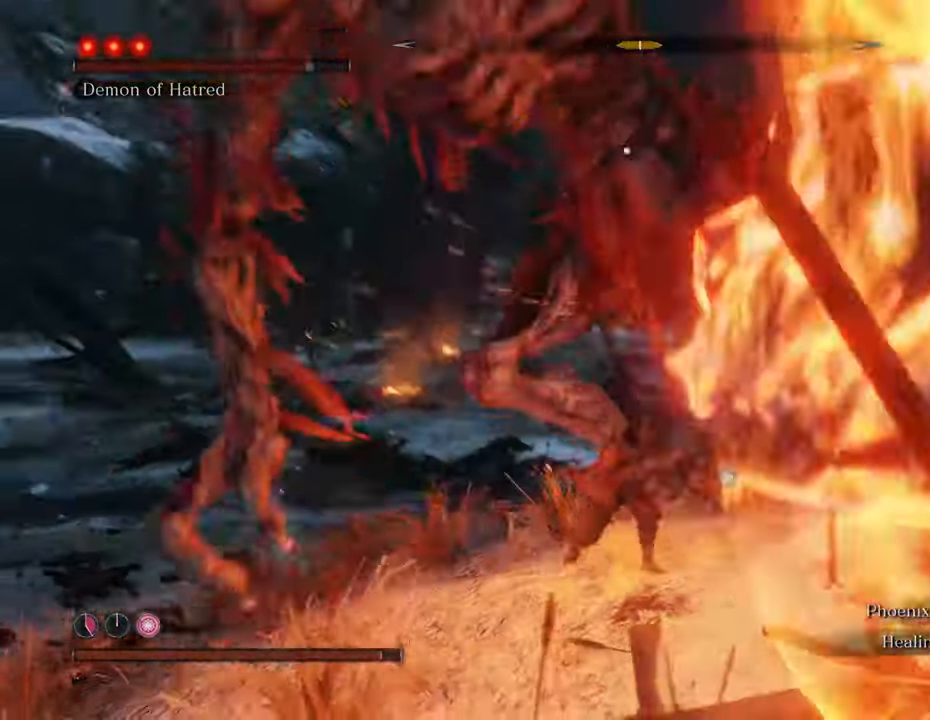
{"keys": ["a", "w"], "mouse": [], "events": [[117, "mouse_left", "up"], [350, "a", "down"]]}
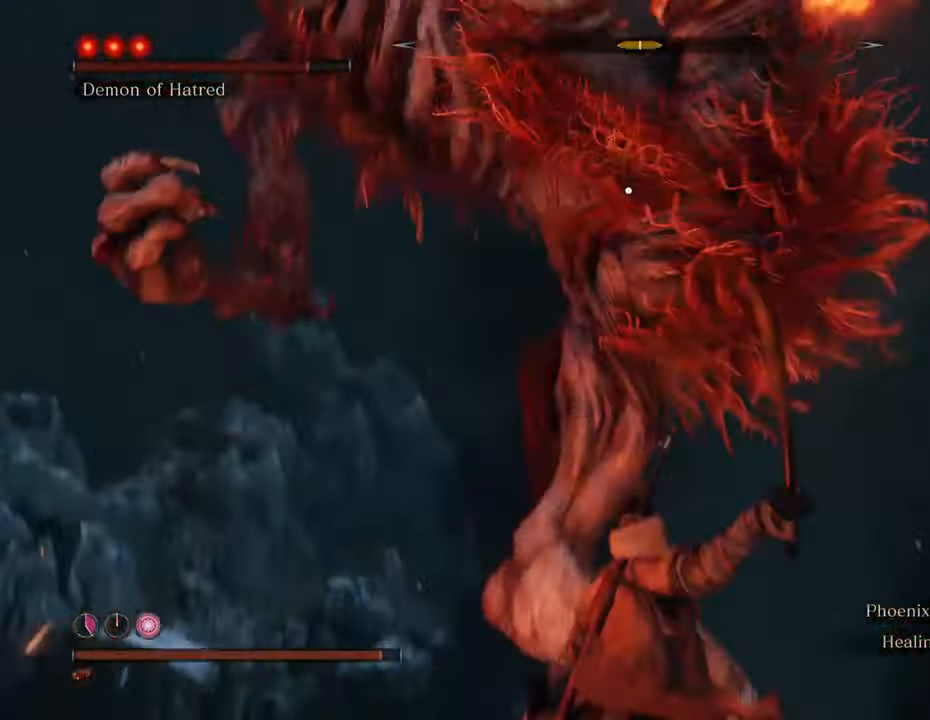
{"keys": ["a", "w"], "mouse": [], "events": [[33, "shift", "down"], [133, "shift", "up"]]}
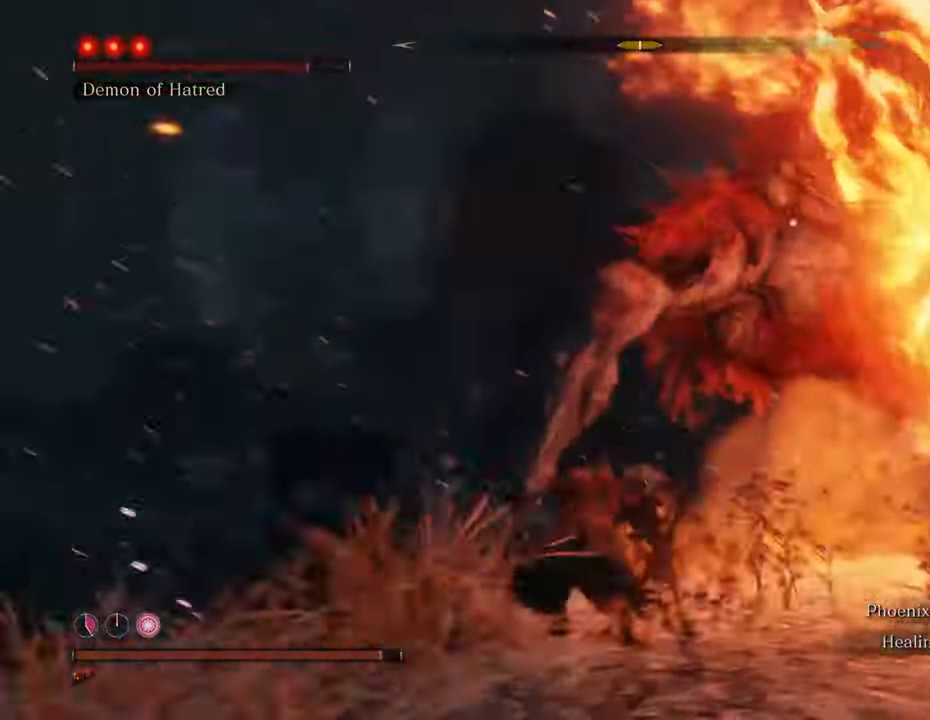
{"keys": ["a", "w"], "mouse": [], "events": []}
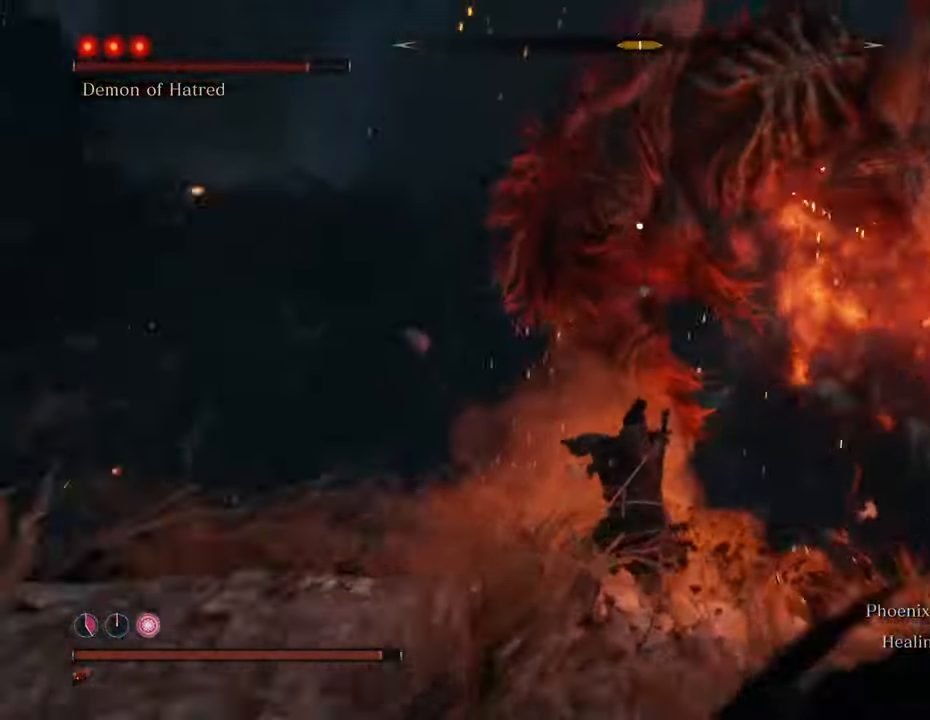
{"keys": ["w"], "mouse": [], "events": [[450, "a", "up"]]}
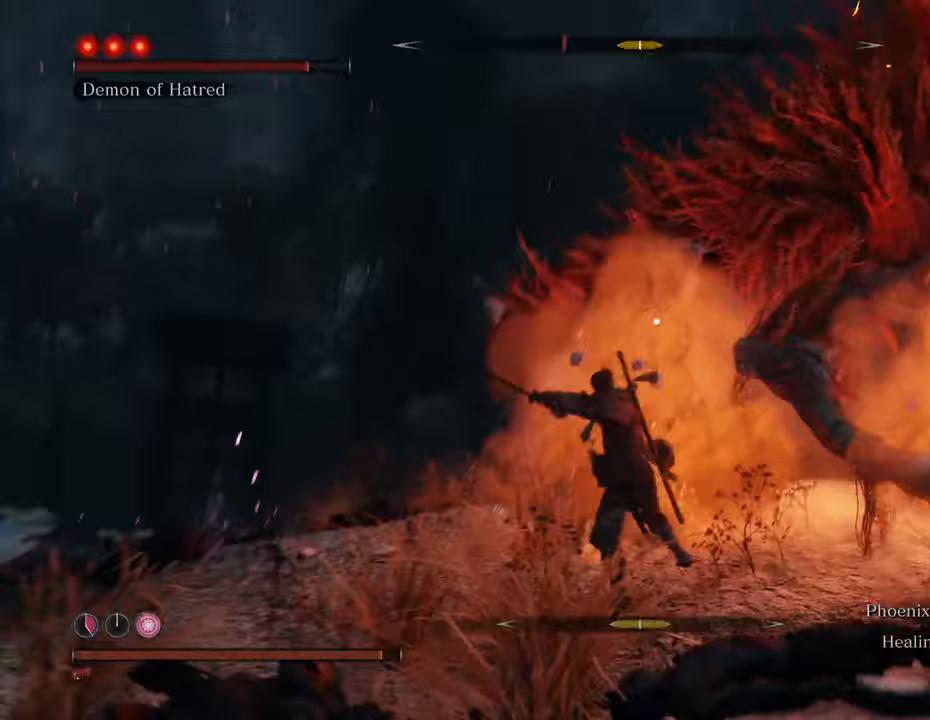
{"keys": ["space", "w"], "mouse": [], "events": [[317, "space", "down"]]}